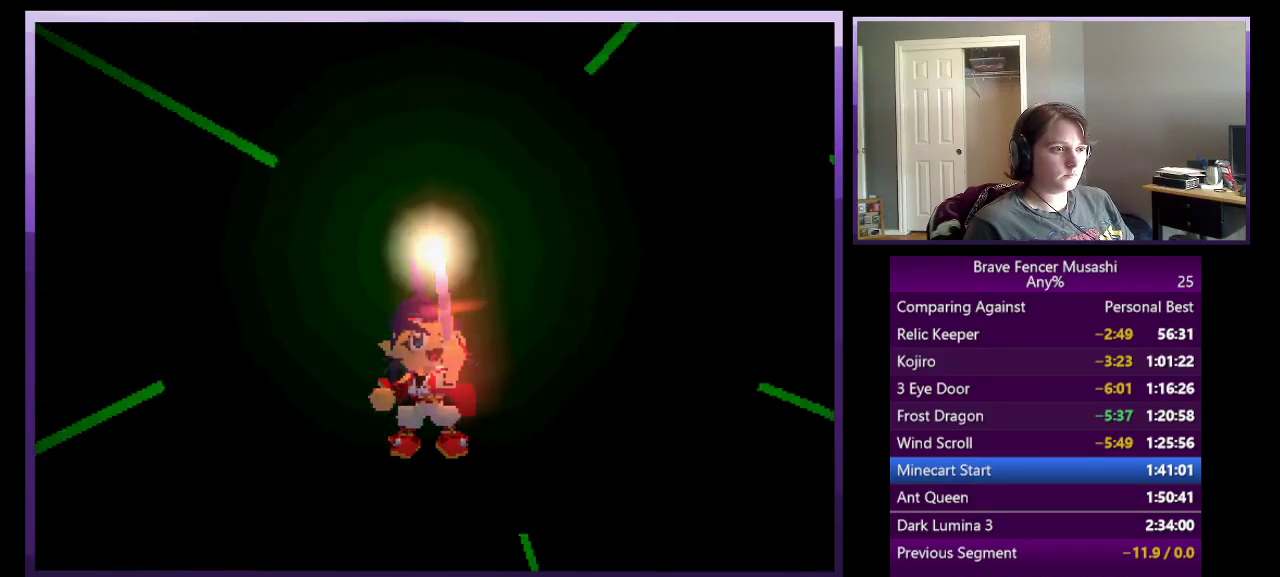
Gameplay with a controller (PlayStation layout); each line is a JSON object with the inputs held at the frame after it. "events" lists button and stick changes between this image and that frame as [ms after this image, input, new state], when the widget could be followed in between.
{"buttons": [], "left_stick": "center", "right_stick": "center"}
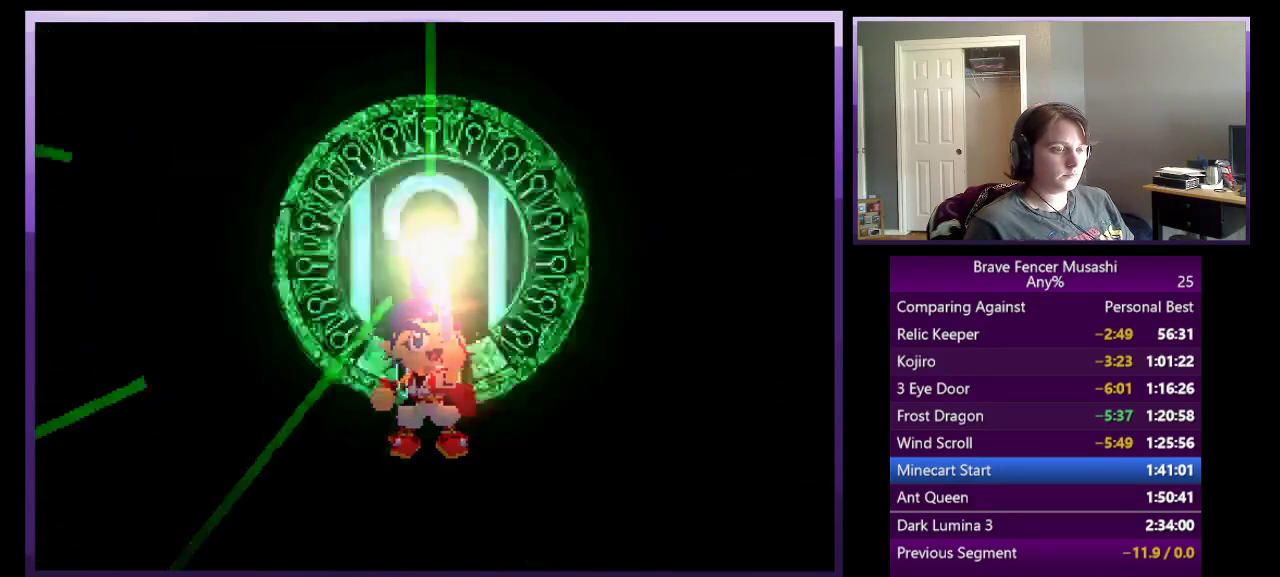
{"buttons": ["CIRCLE"], "left_stick": "center", "right_stick": "center", "events": [[83, "CIRCLE", "down"], [183, "CIRCLE", "up"], [267, "CIRCLE", "down"], [350, "CIRCLE", "up"], [433, "CIRCLE", "down"]]}
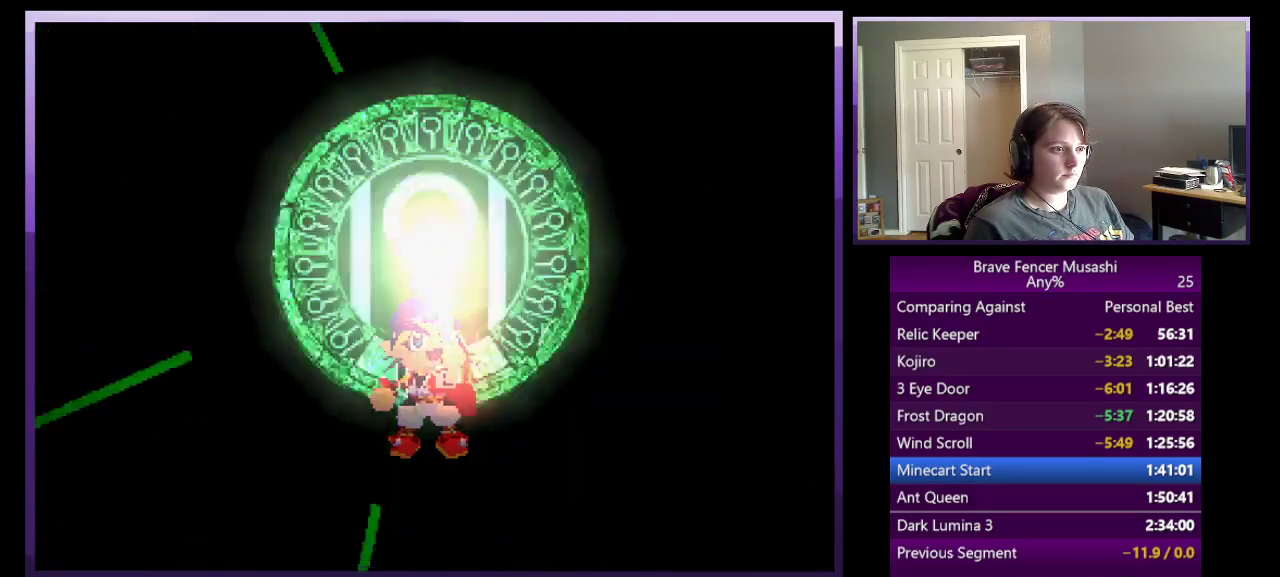
{"buttons": ["CIRCLE"], "left_stick": "center", "right_stick": "center", "events": [[33, "CIRCLE", "up"], [350, "CIRCLE", "down"]]}
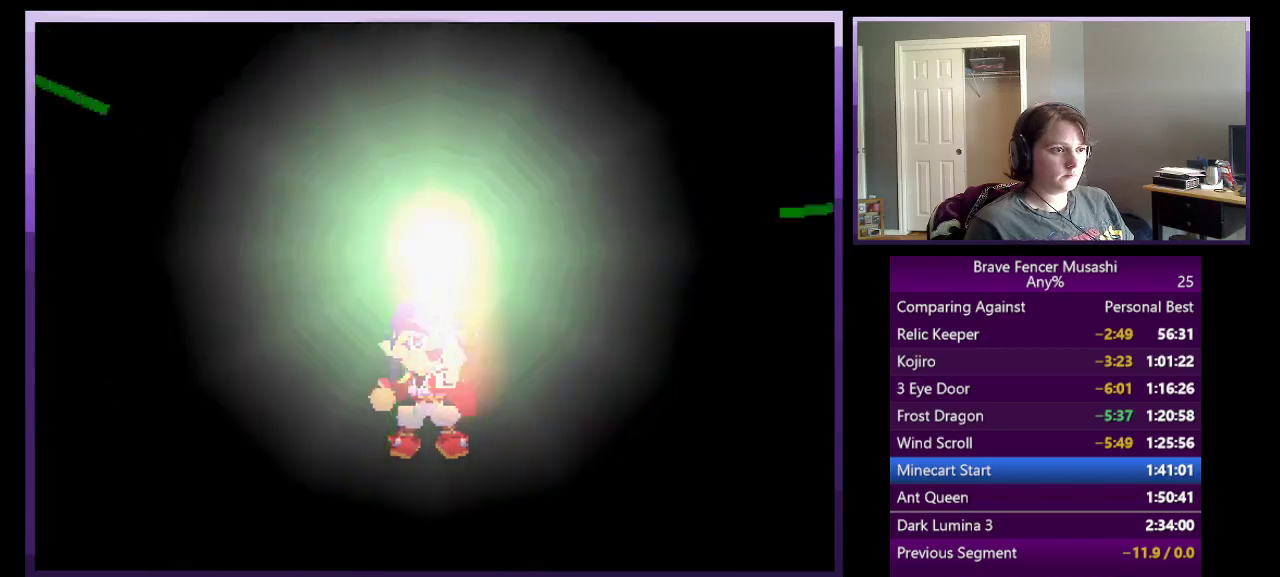
{"buttons": ["CIRCLE"], "left_stick": "center", "right_stick": "center", "events": [[67, "CIRCLE", "up"], [383, "CIRCLE", "down"]]}
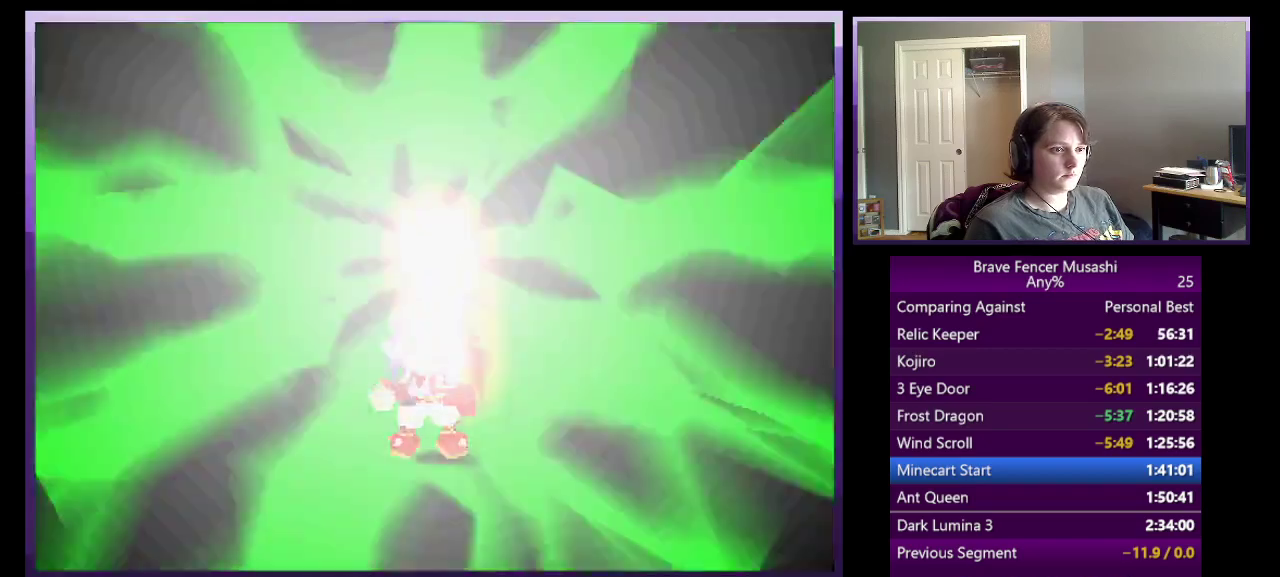
{"buttons": [], "left_stick": "center", "right_stick": "center", "events": [[117, "CIRCLE", "up"]]}
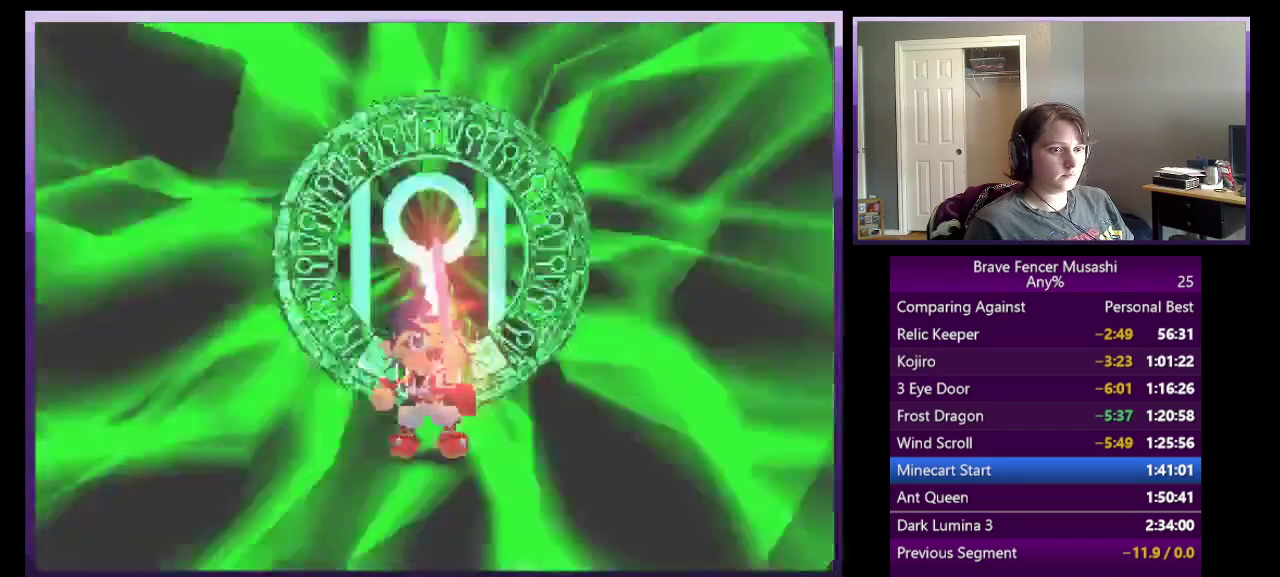
{"buttons": [], "left_stick": "center", "right_stick": "center", "events": []}
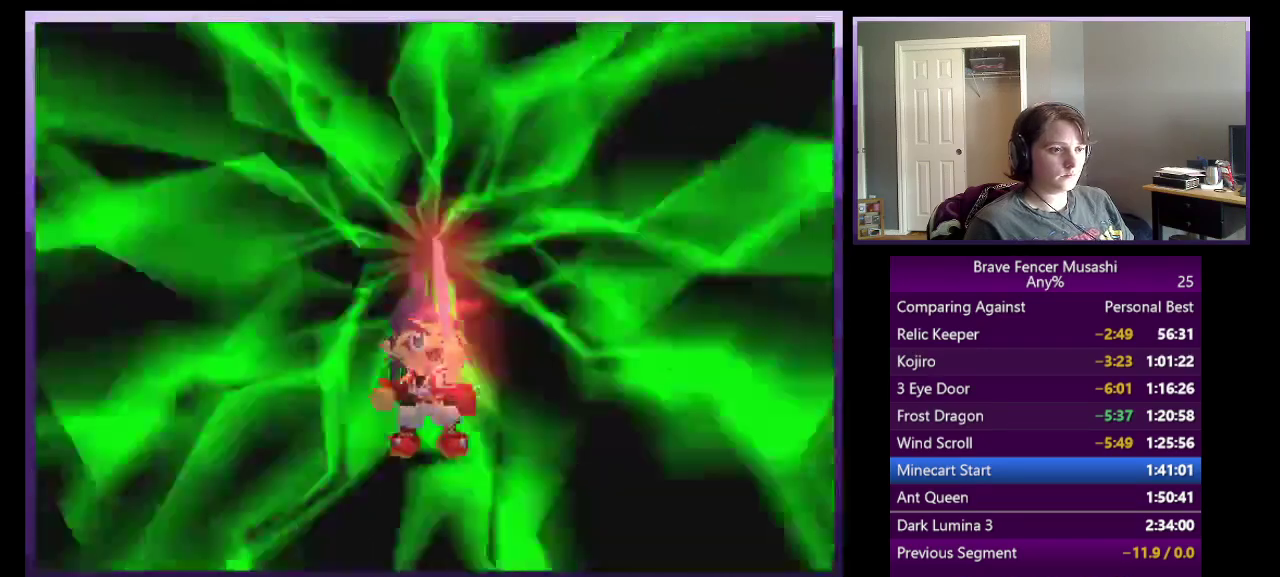
{"buttons": [], "left_stick": "center", "right_stick": "center", "events": []}
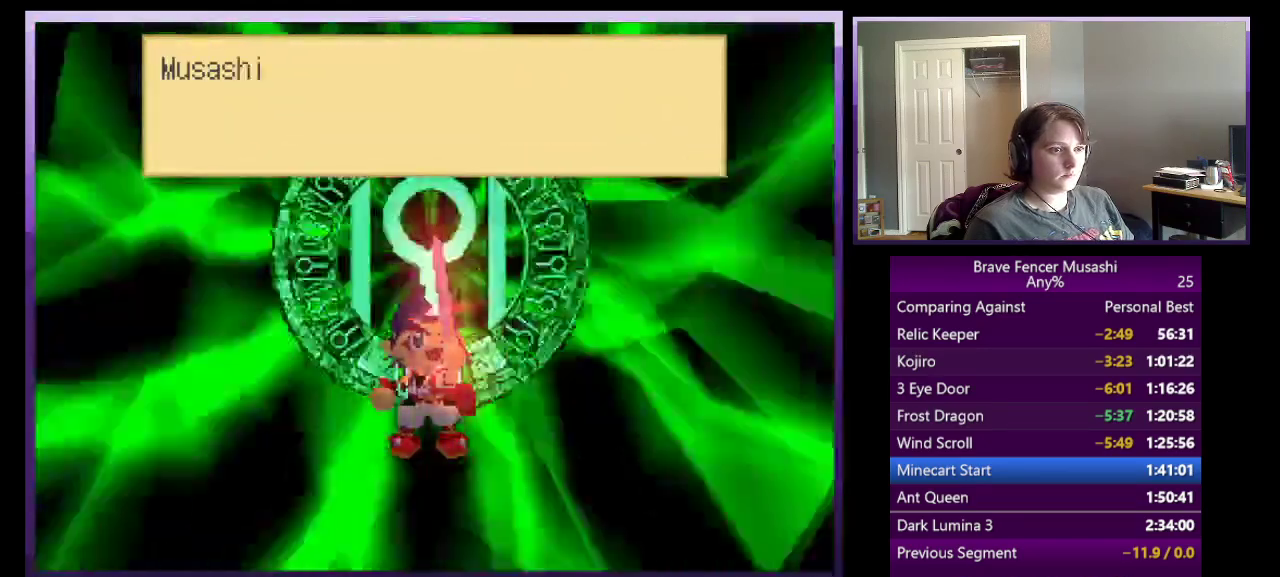
{"buttons": [], "left_stick": "center", "right_stick": "center", "events": [[100, "CIRCLE", "down"], [200, "CIRCLE", "up"], [267, "CIRCLE", "down"], [350, "CIRCLE", "up"], [417, "CIRCLE", "down"], [500, "CIRCLE", "up"]]}
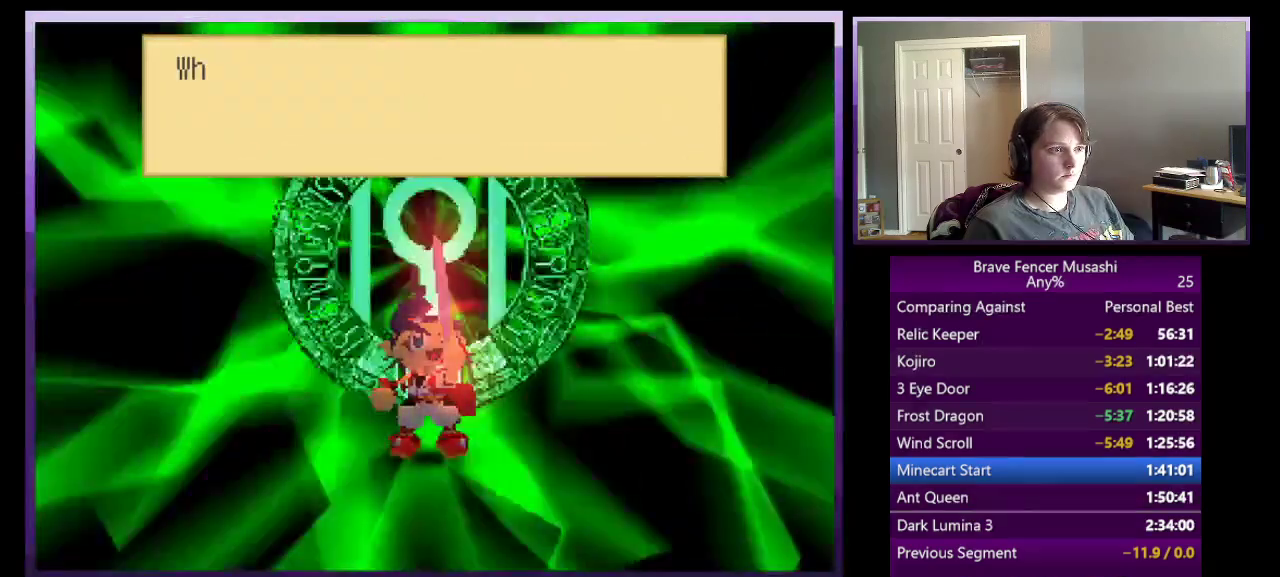
{"buttons": [], "left_stick": "center", "right_stick": "center", "events": [[67, "CIRCLE", "down"], [150, "CIRCLE", "up"], [233, "CIRCLE", "down"], [300, "CIRCLE", "up"], [383, "CIRCLE", "down"], [450, "CIRCLE", "up"]]}
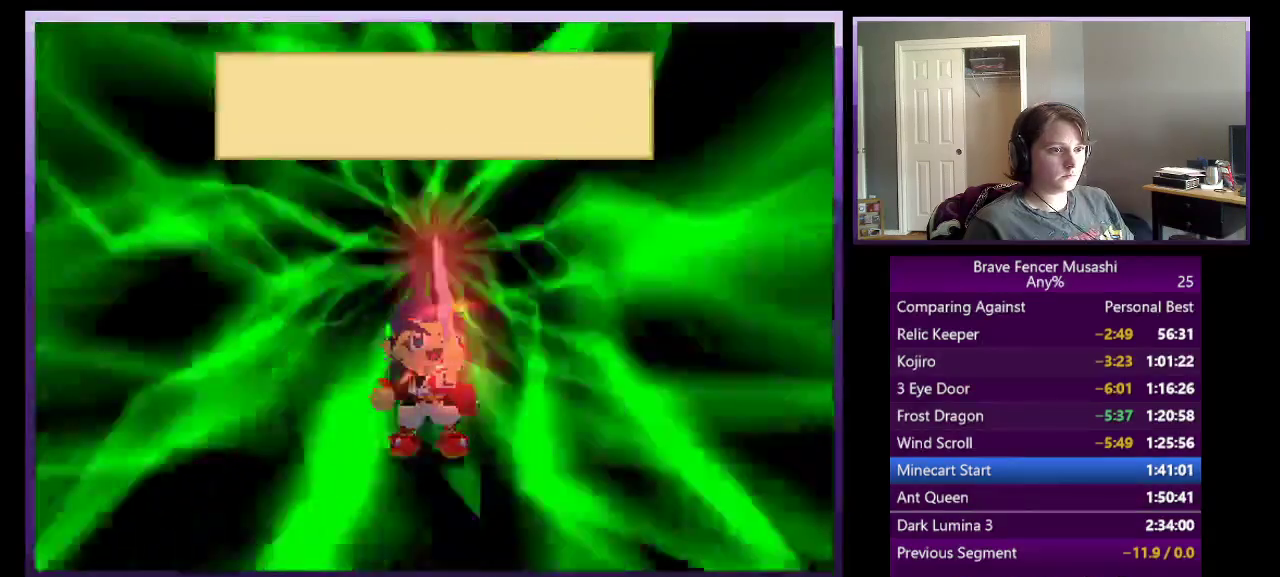
{"buttons": ["CIRCLE"], "left_stick": "center", "right_stick": "center", "events": [[33, "CIRCLE", "down"], [117, "CIRCLE", "up"], [183, "CIRCLE", "down"], [267, "CIRCLE", "up"], [350, "CIRCLE", "down"], [417, "CIRCLE", "up"], [500, "CIRCLE", "down"]]}
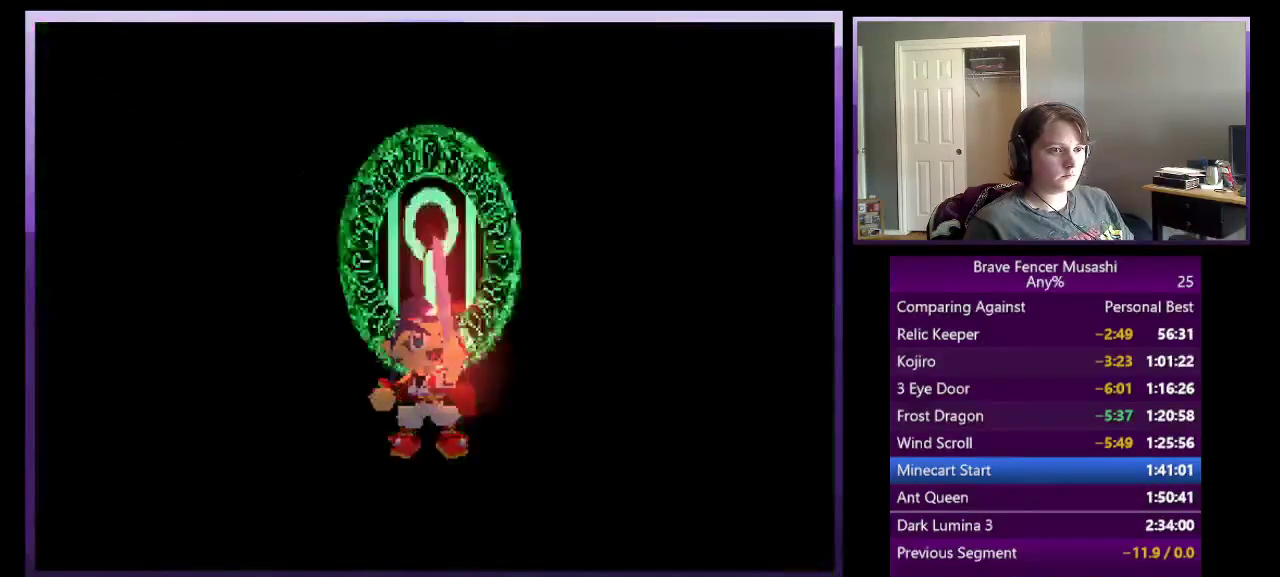
{"buttons": [], "left_stick": "center", "right_stick": "center", "events": [[83, "CIRCLE", "up"], [183, "CIRCLE", "down"], [233, "CIRCLE", "up"], [317, "CIRCLE", "down"], [383, "CIRCLE", "up"]]}
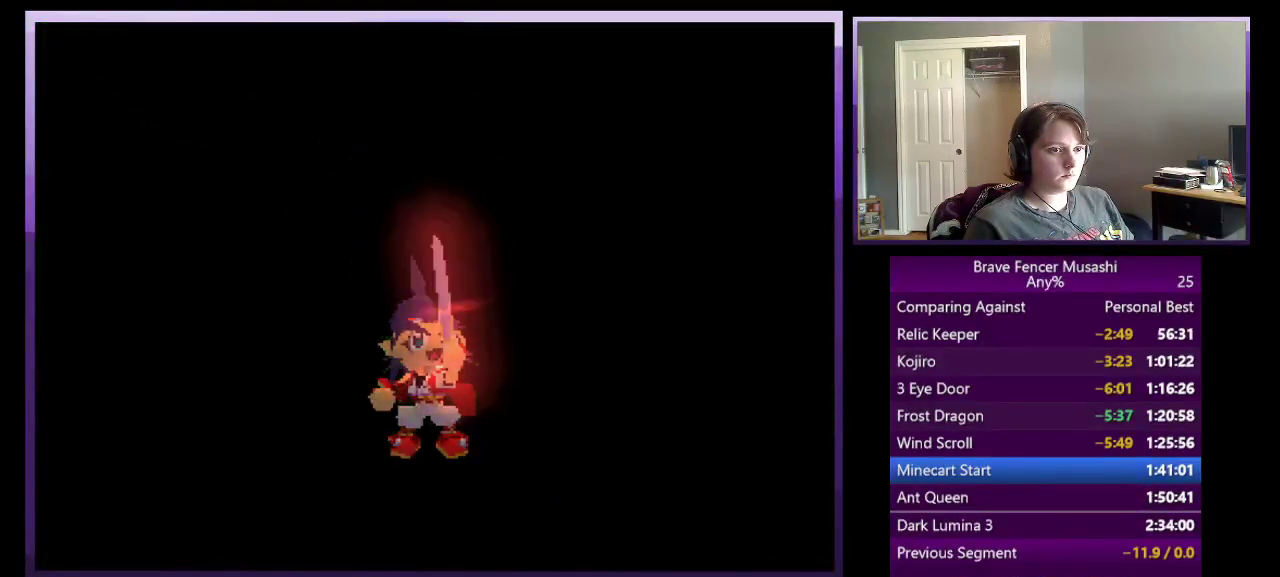
{"buttons": [], "left_stick": "center", "right_stick": "center", "events": []}
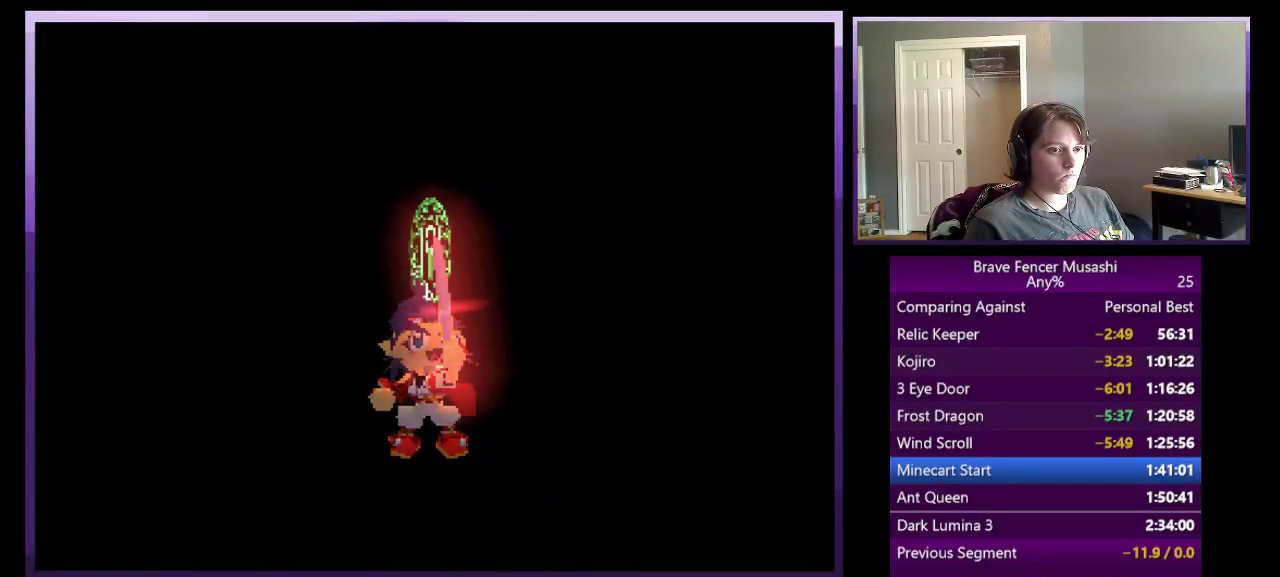
{"buttons": [], "left_stick": "center", "right_stick": "center", "events": []}
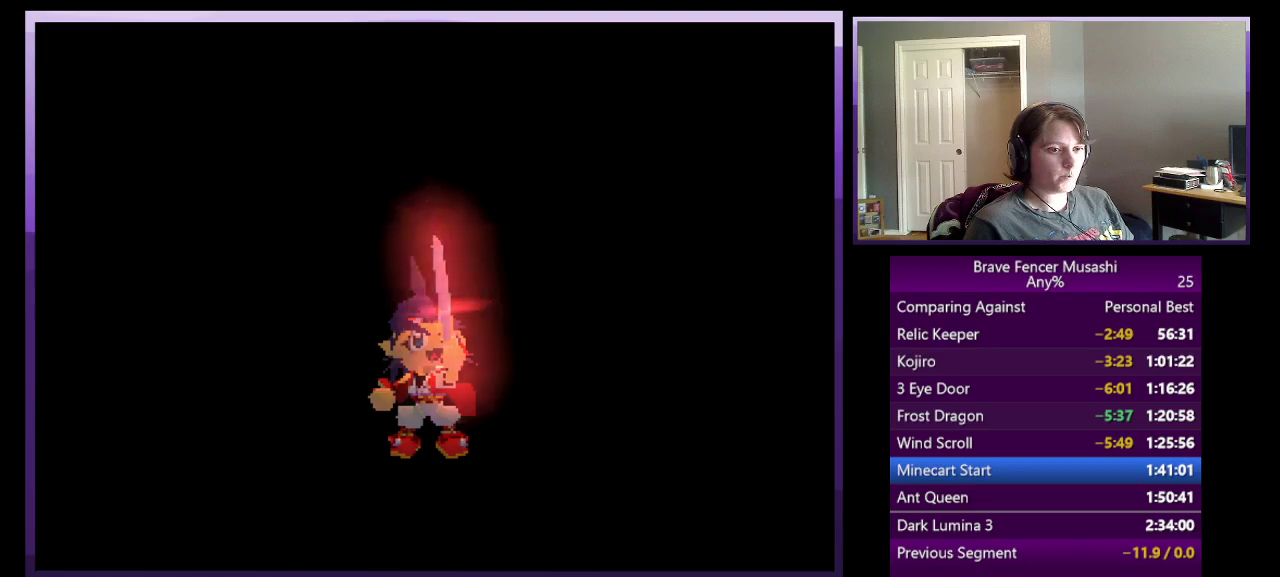
{"buttons": ["CIRCLE"], "left_stick": "center", "right_stick": "center", "events": [[467, "CIRCLE", "down"]]}
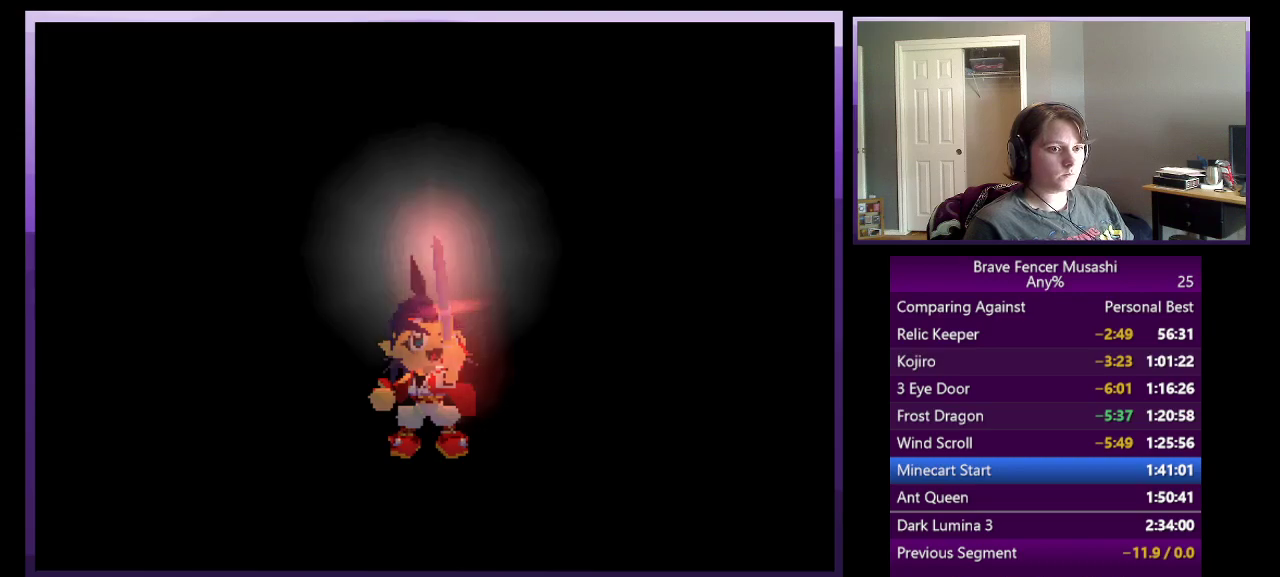
{"buttons": [], "left_stick": "center", "right_stick": "center", "events": [[33, "CIRCLE", "up"], [117, "CIRCLE", "down"], [200, "CIRCLE", "up"], [267, "CIRCLE", "down"], [383, "CIRCLE", "up"]]}
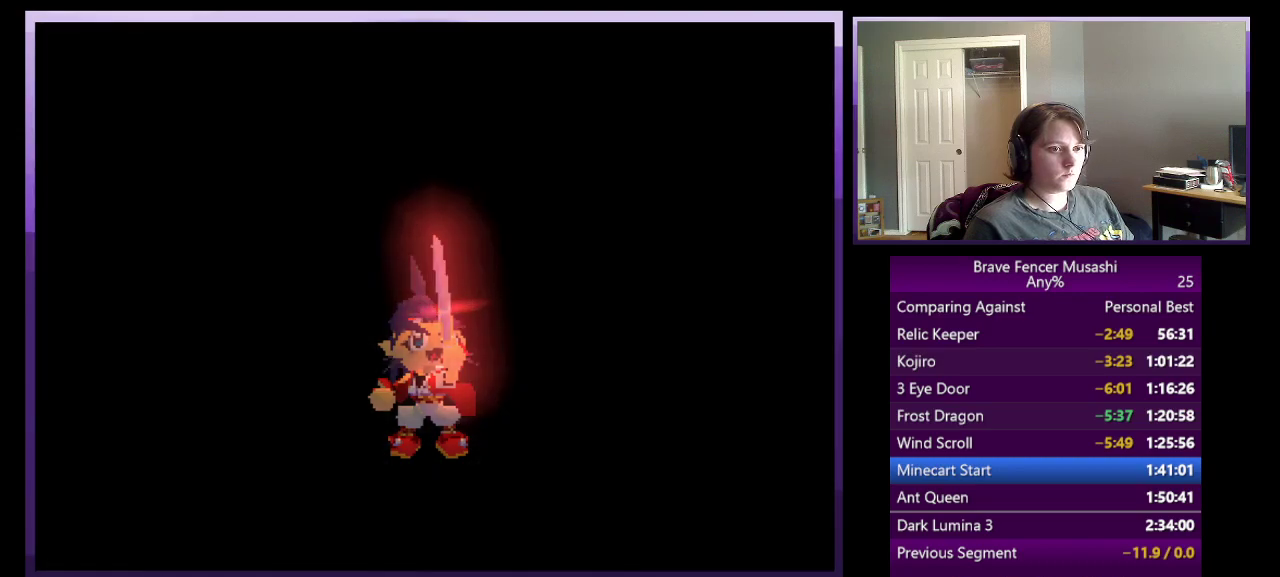
{"buttons": [], "left_stick": "center", "right_stick": "center", "events": []}
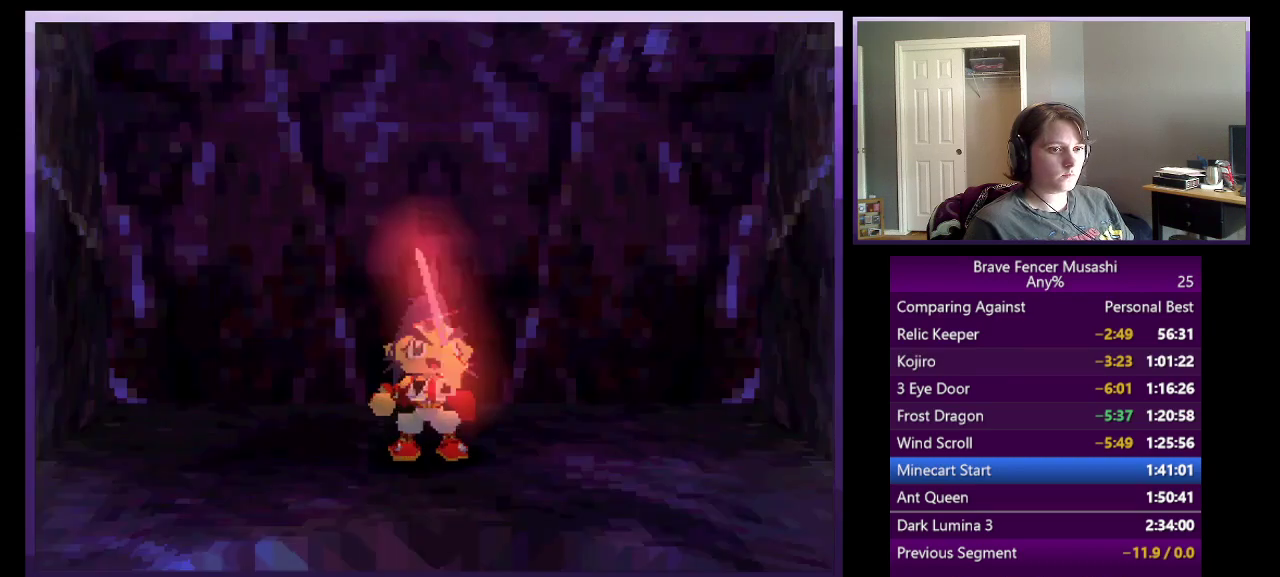
{"buttons": ["CIRCLE"], "left_stick": "center", "right_stick": "center", "events": [[67, "CIRCLE", "down"], [217, "CIRCLE", "up"], [467, "CIRCLE", "down"]]}
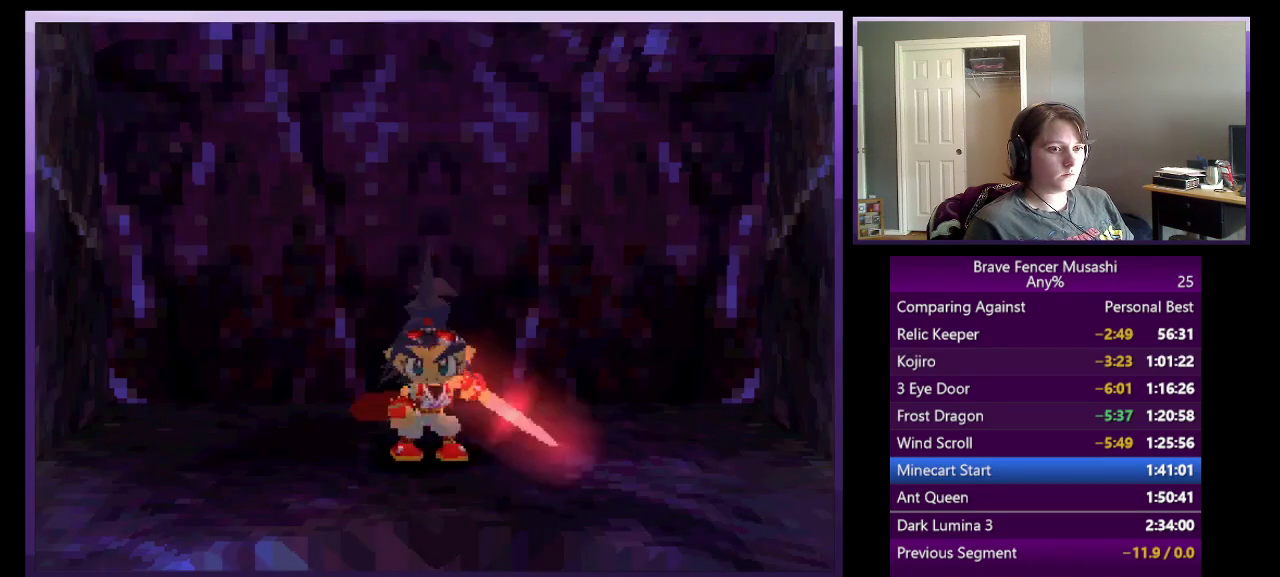
{"buttons": ["CIRCLE"], "left_stick": "center", "right_stick": "center", "events": [[100, "CIRCLE", "up"], [433, "CIRCLE", "down"]]}
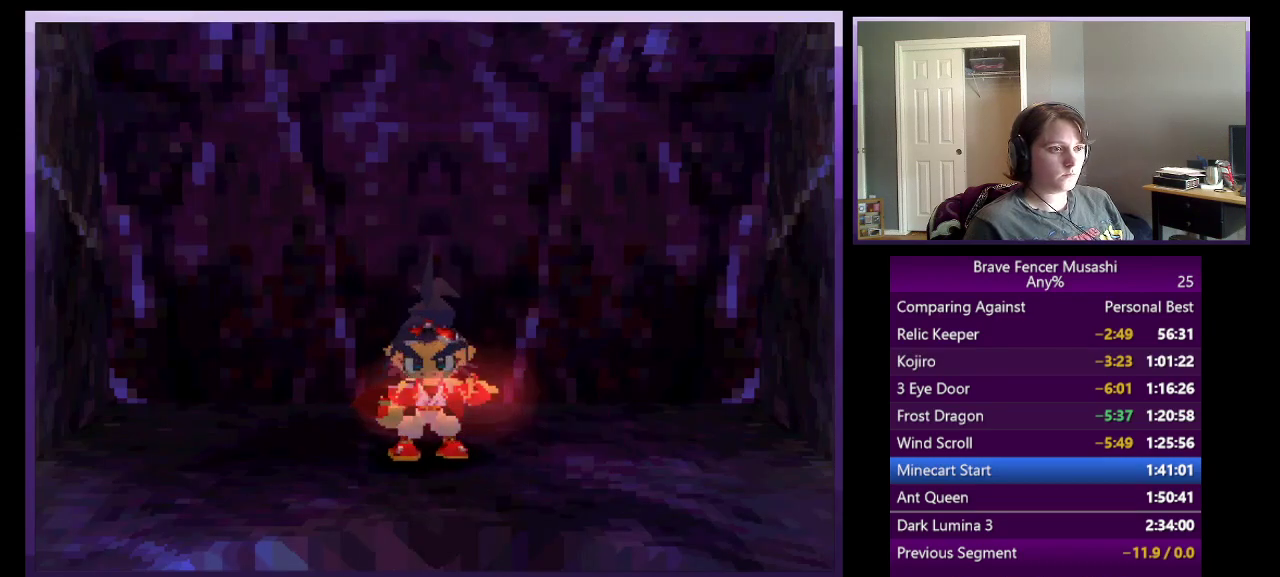
{"buttons": [], "left_stick": "center", "right_stick": "center", "events": [[17, "CIRCLE", "up"]]}
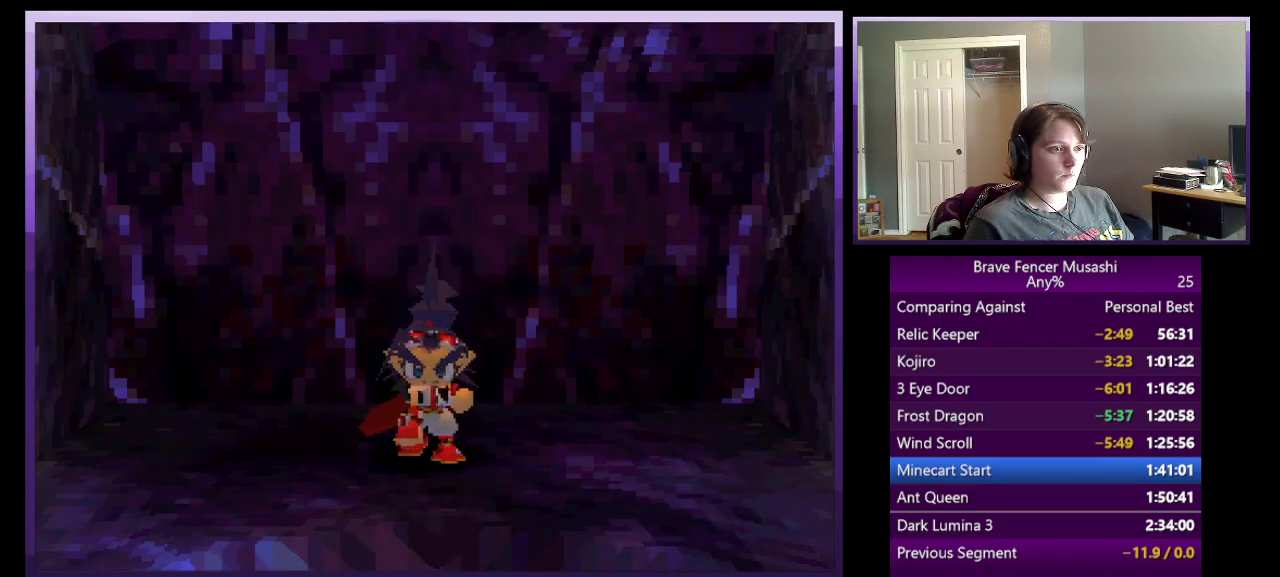
{"buttons": [], "left_stick": "down", "right_stick": "center", "events": [[350, "left_stick", "down"]]}
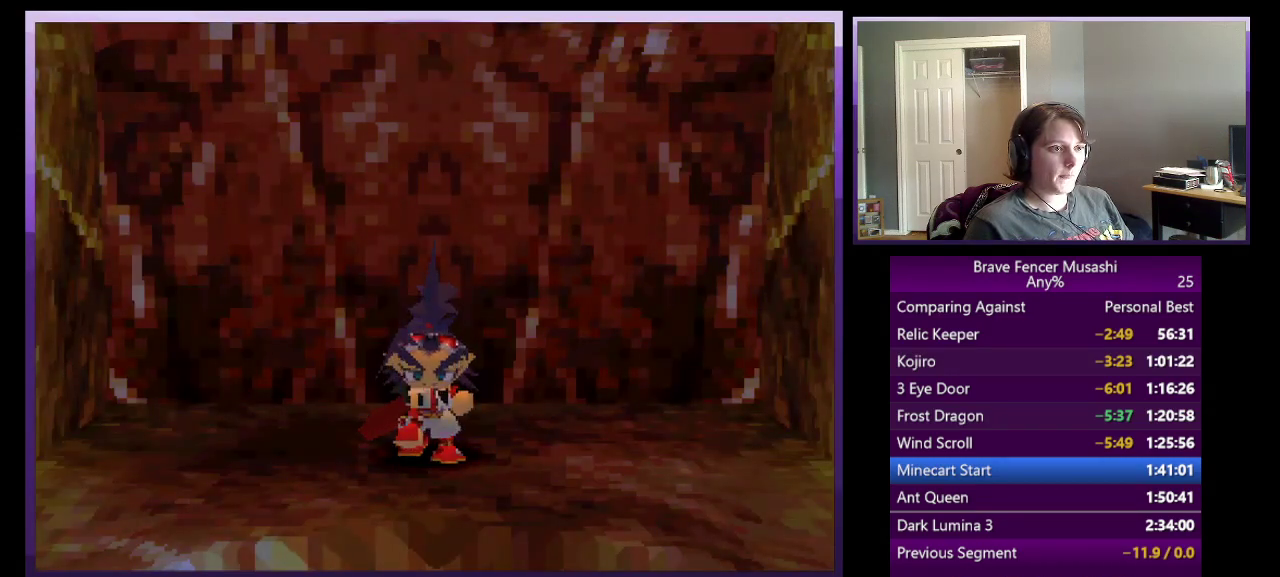
{"buttons": [], "left_stick": "center", "right_stick": "center", "events": [[83, "left_stick", "center"]]}
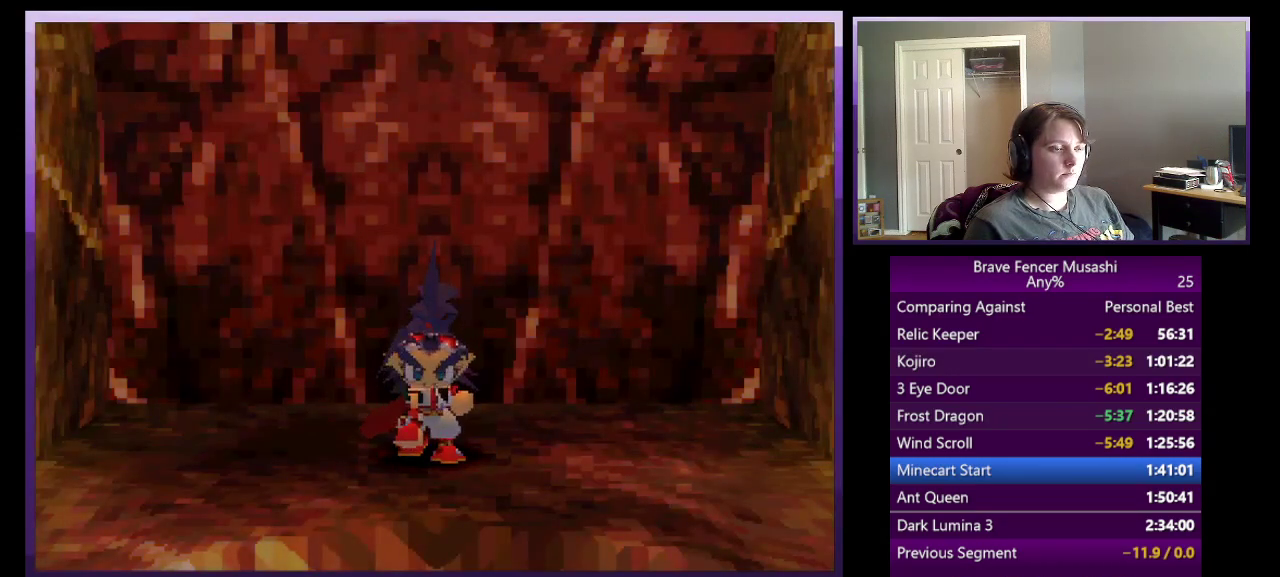
{"buttons": [], "left_stick": "down", "right_stick": "center", "events": [[267, "left_stick", "down"]]}
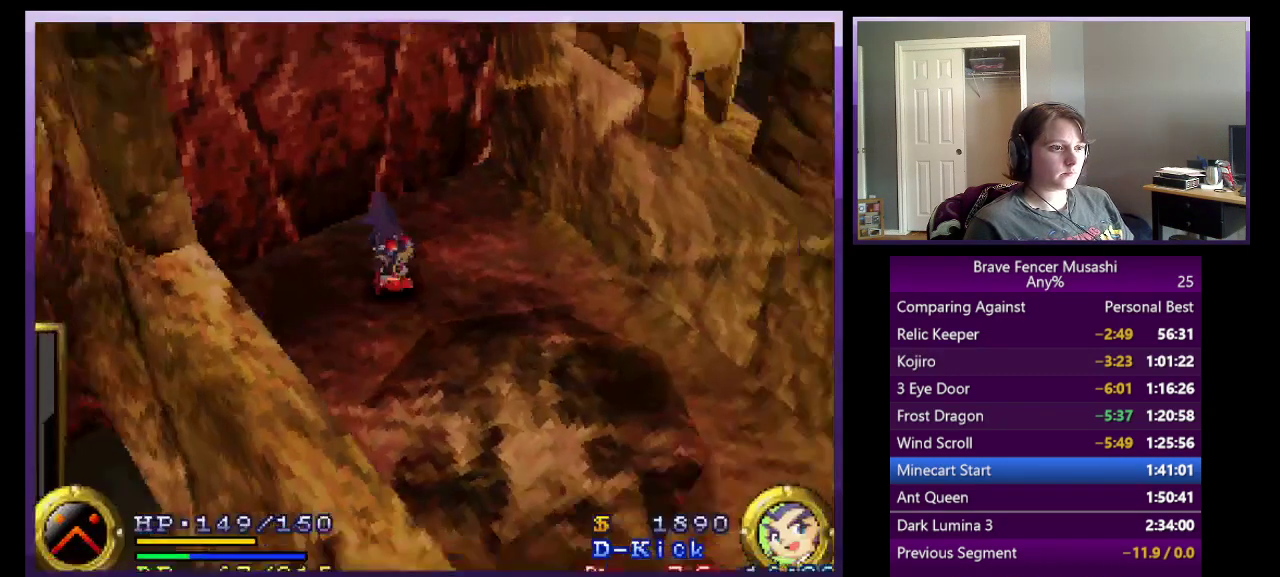
{"buttons": [], "left_stick": "down-right", "right_stick": "center", "events": [[200, "left_stick", "center"], [450, "left_stick", "down-right"]]}
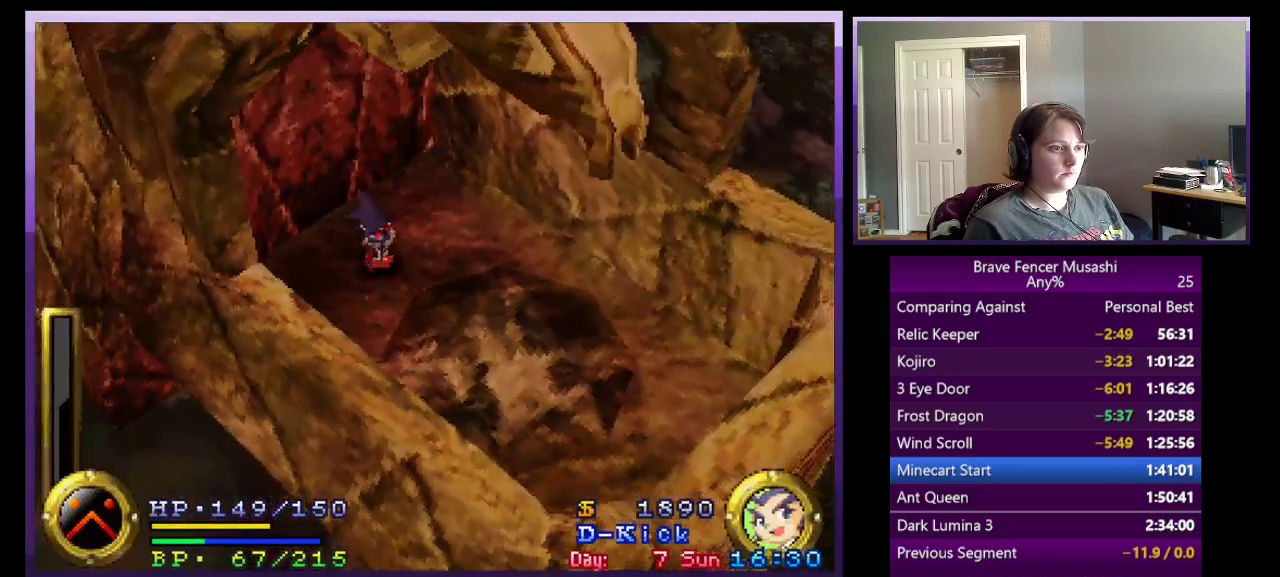
{"buttons": ["START"], "left_stick": "down-right", "right_stick": "center", "events": [[400, "START", "down"]]}
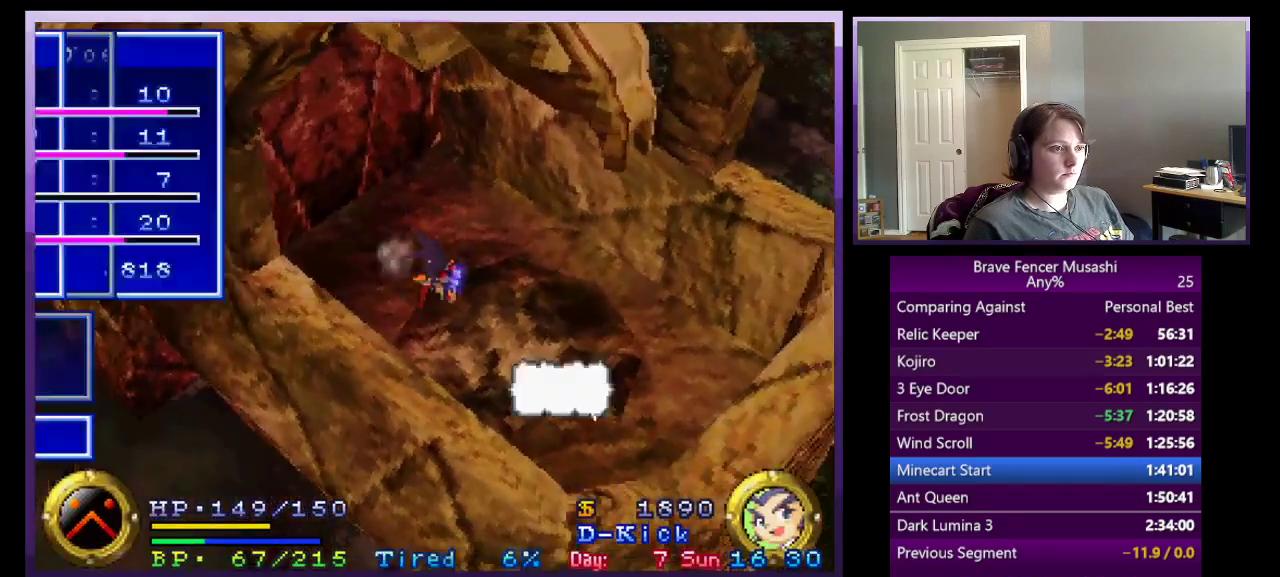
{"buttons": ["CROSS", "START"], "left_stick": "center", "right_stick": "center", "events": [[33, "left_stick", "center"], [183, "CROSS", "down"], [300, "CROSS", "up"], [333, "DPAD_UP", "down"], [433, "DPAD_UP", "up"], [450, "CROSS", "down"]]}
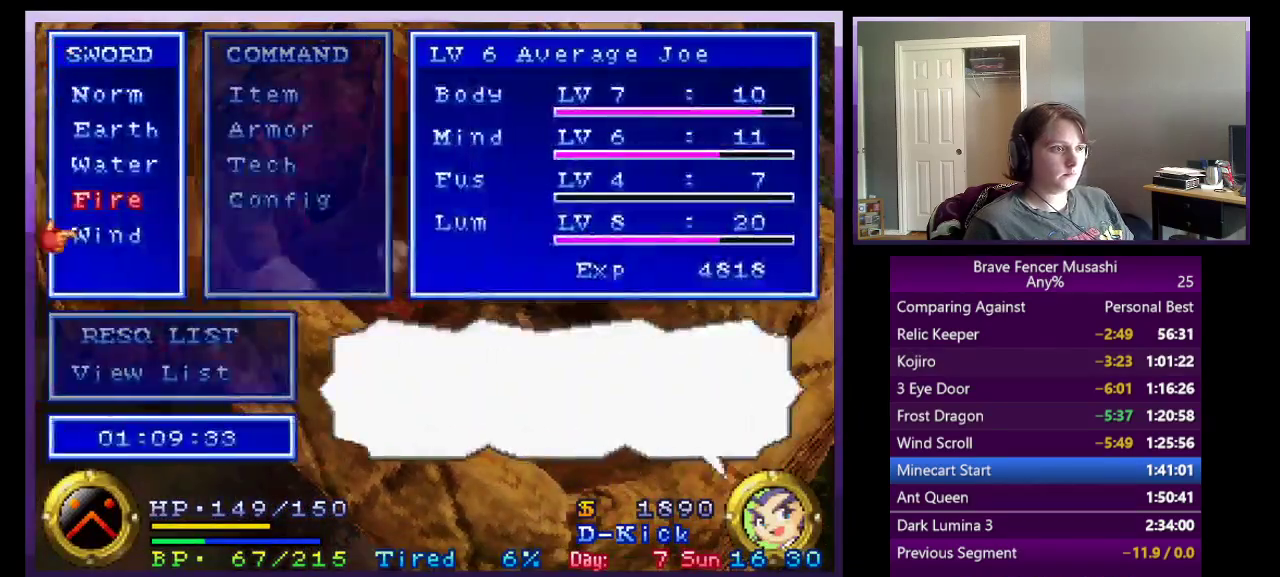
{"buttons": [], "left_stick": "down-right", "right_stick": "center", "events": [[67, "CROSS", "up"], [300, "START", "up"], [333, "left_stick", "up-left"], [467, "left_stick", "down-right"]]}
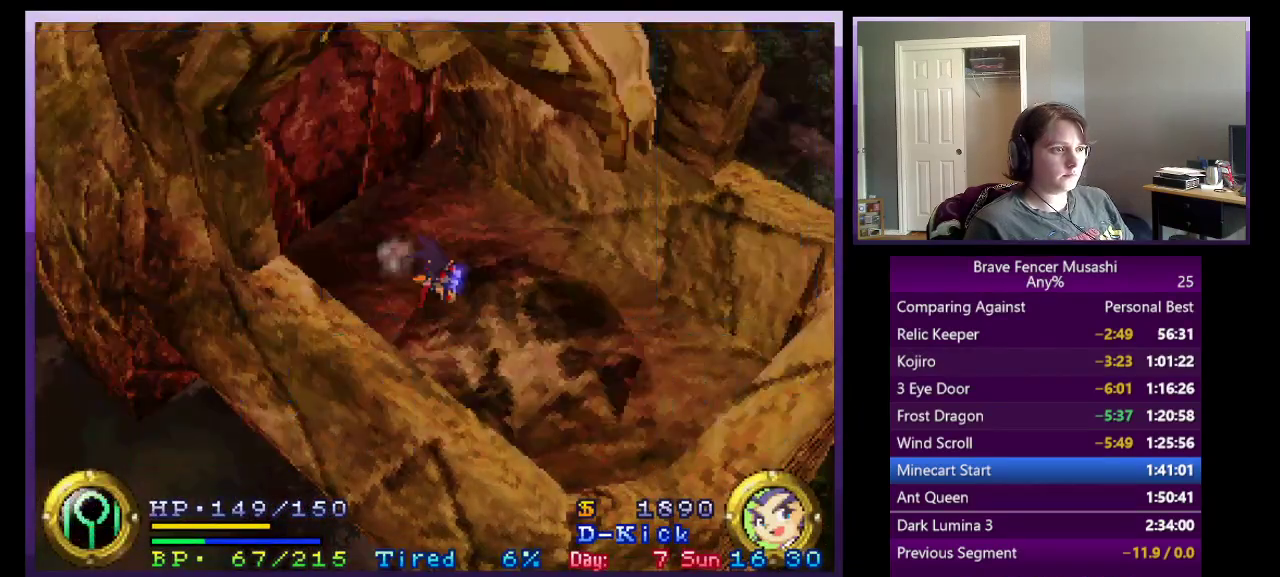
{"buttons": [], "left_stick": "down-right", "right_stick": "center", "events": []}
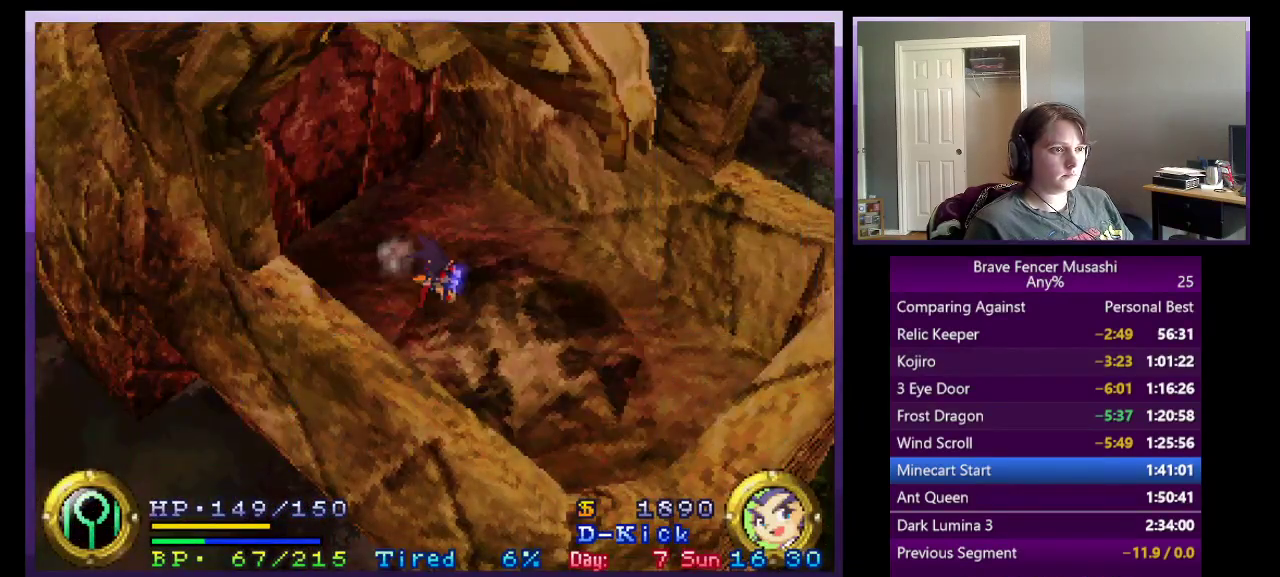
{"buttons": [], "left_stick": "down-right", "right_stick": "center", "events": []}
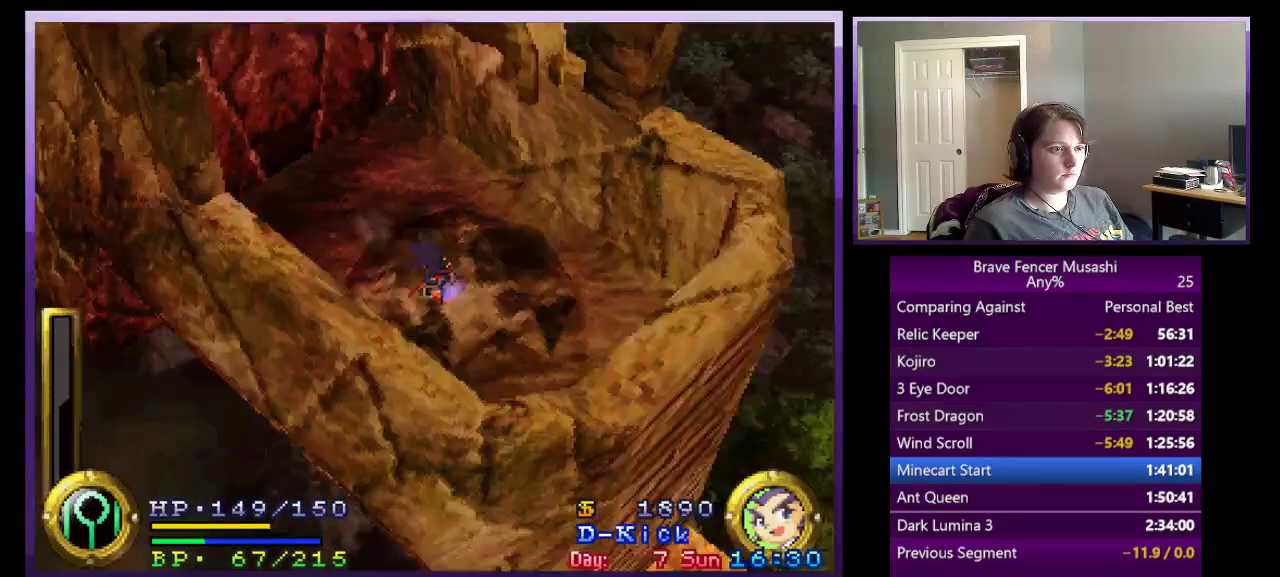
{"buttons": ["R1"], "left_stick": "center", "right_stick": "center", "events": [[100, "R1", "down"], [233, "left_stick", "center"]]}